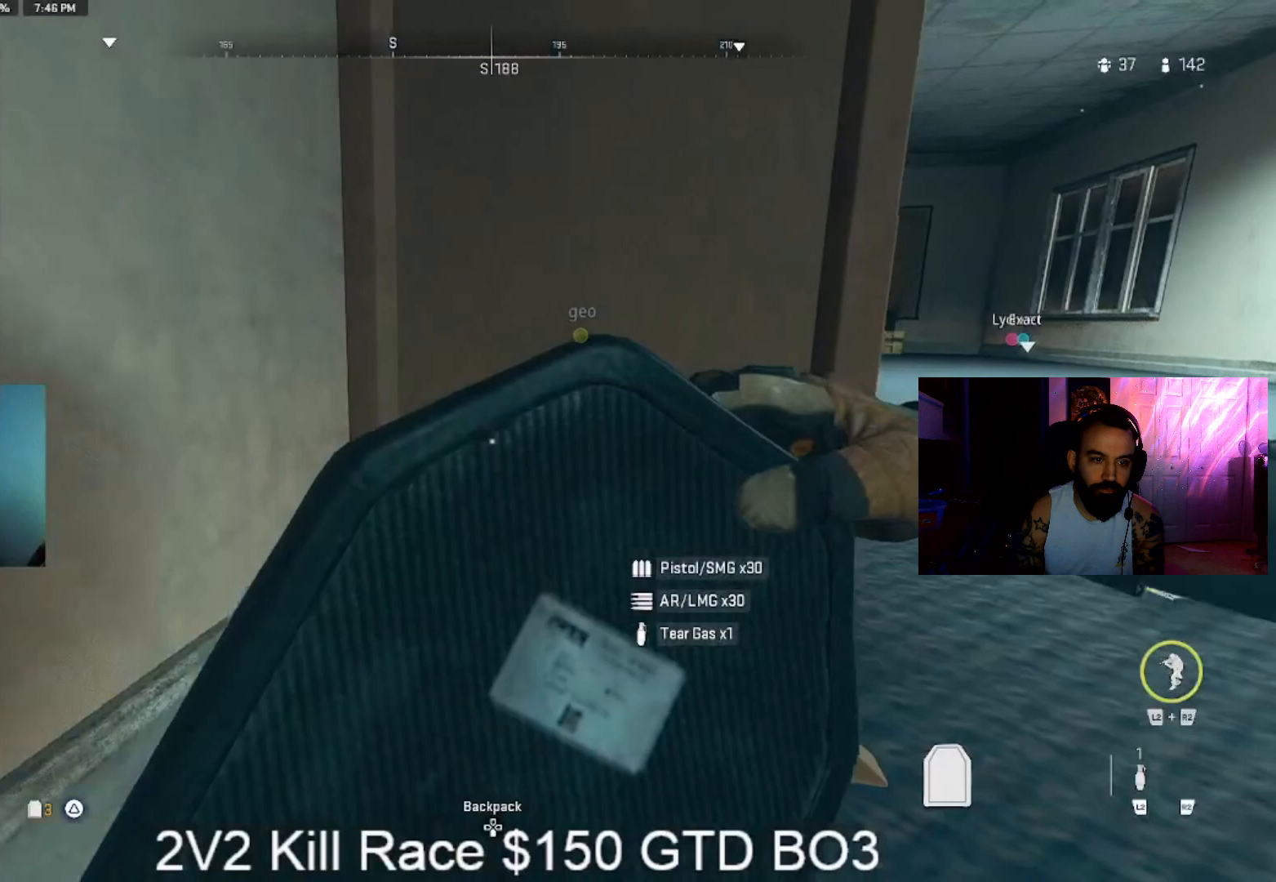
Gameplay with a controller (PlayStation layout); each line is a JSON object with the inputs held at the frame after it (dt_ms = milliseconds from this image to that frame). "events" lists button and stick changes between this image and that frame as [ms after this image, input, new state], when the widget could be followed in between.
{"dt_ms": 500, "buttons": ["R1"], "left_stick": "center", "right_stick": "center", "events": [[67, "CIRCLE", "up"], [167, "START", "down"], [433, "R1", "down"], [433, "START", "up"]]}
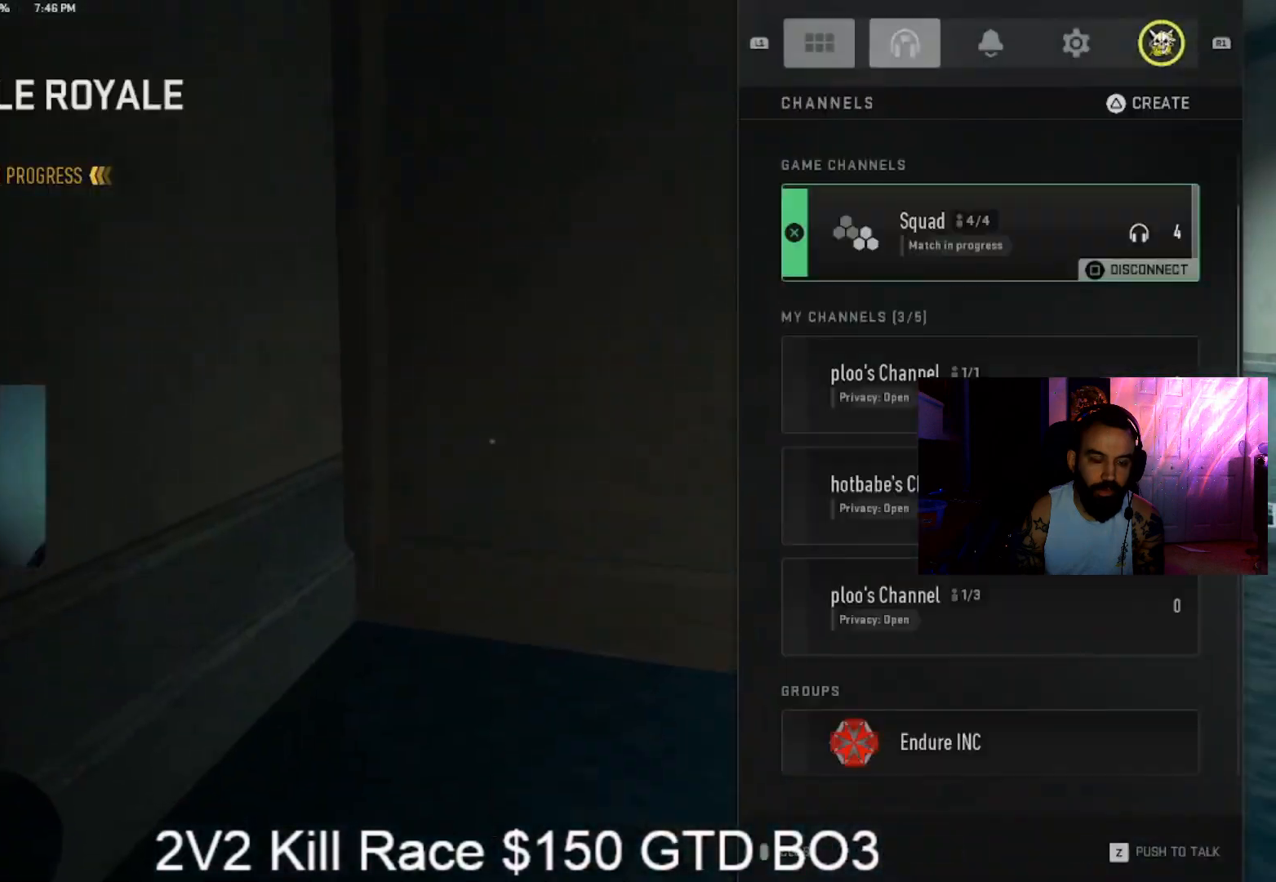
{"dt_ms": 1000, "buttons": [], "left_stick": "center", "right_stick": "center"}
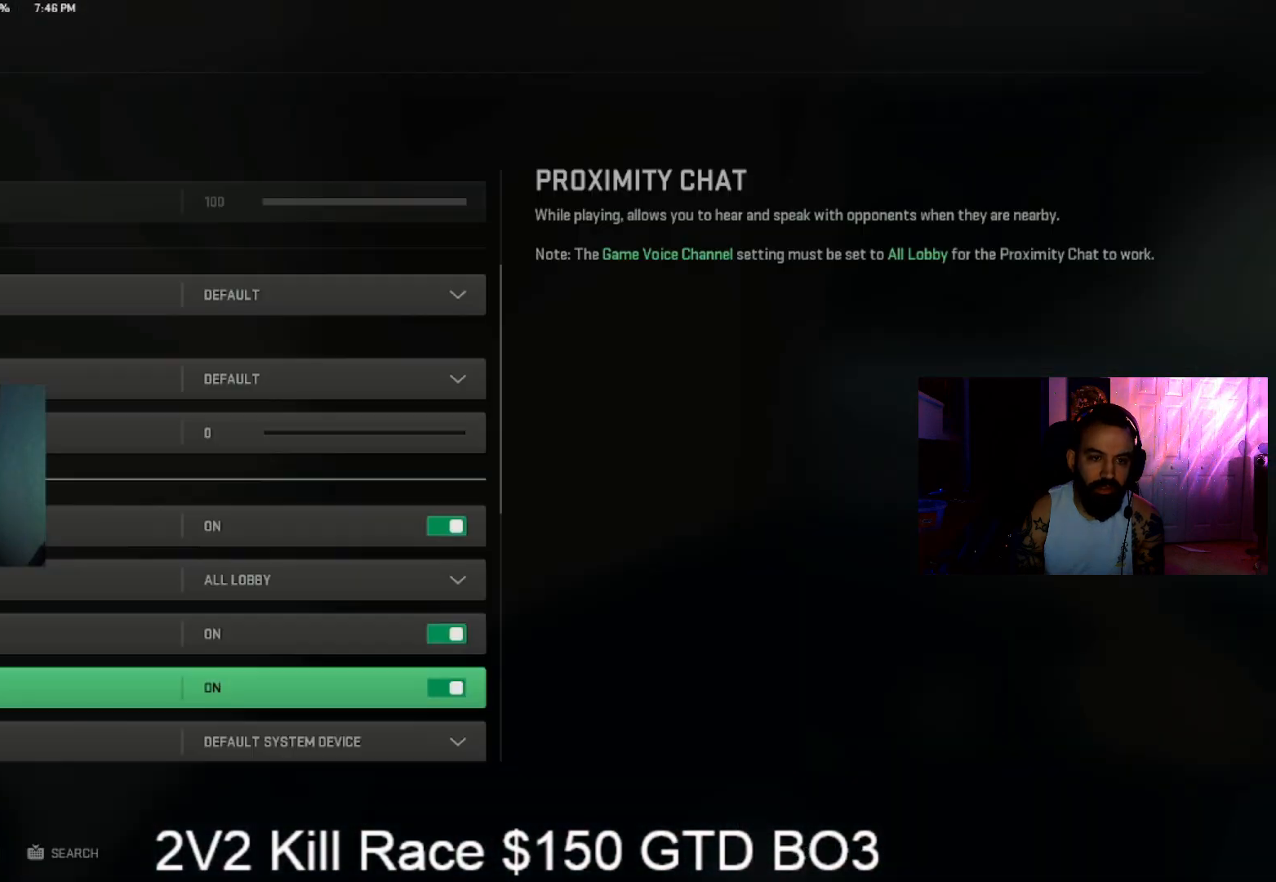
{"dt_ms": 1000, "buttons": [], "left_stick": "center", "right_stick": "center", "events": [[200, "DPAD_DOWN", "down"], [267, "DPAD_DOWN", "up"], [700, "CROSS", "down"], [1000, "CROSS", "up"]]}
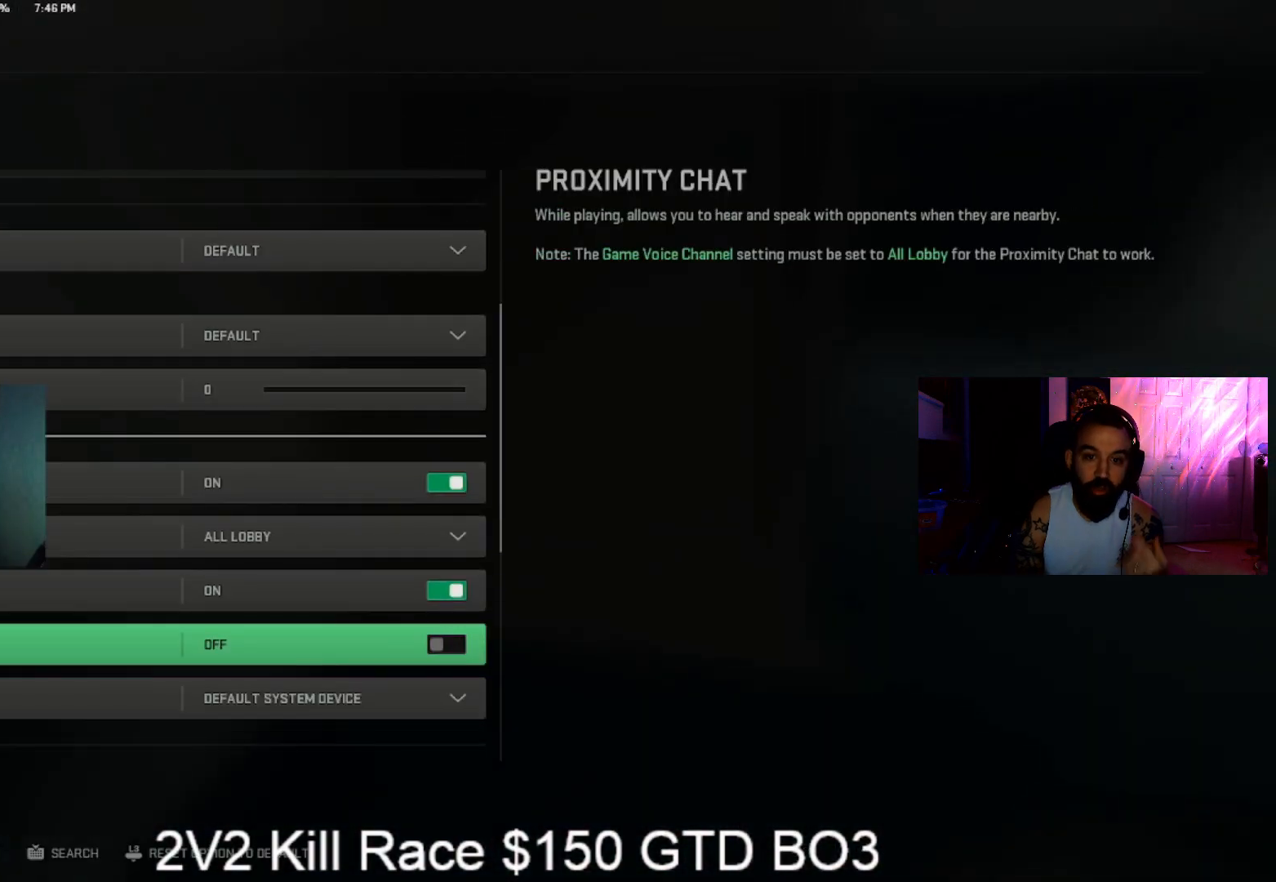
{"dt_ms": 500, "buttons": [], "left_stick": "up-right", "right_stick": "right", "events": [[33, "CIRCLE", "down"], [300, "CIRCLE", "up"], [300, "right_stick", "right"], [333, "left_stick", "down-right"], [433, "CIRCLE", "down"], [500, "CIRCLE", "up"], [500, "left_stick", "up-right"]]}
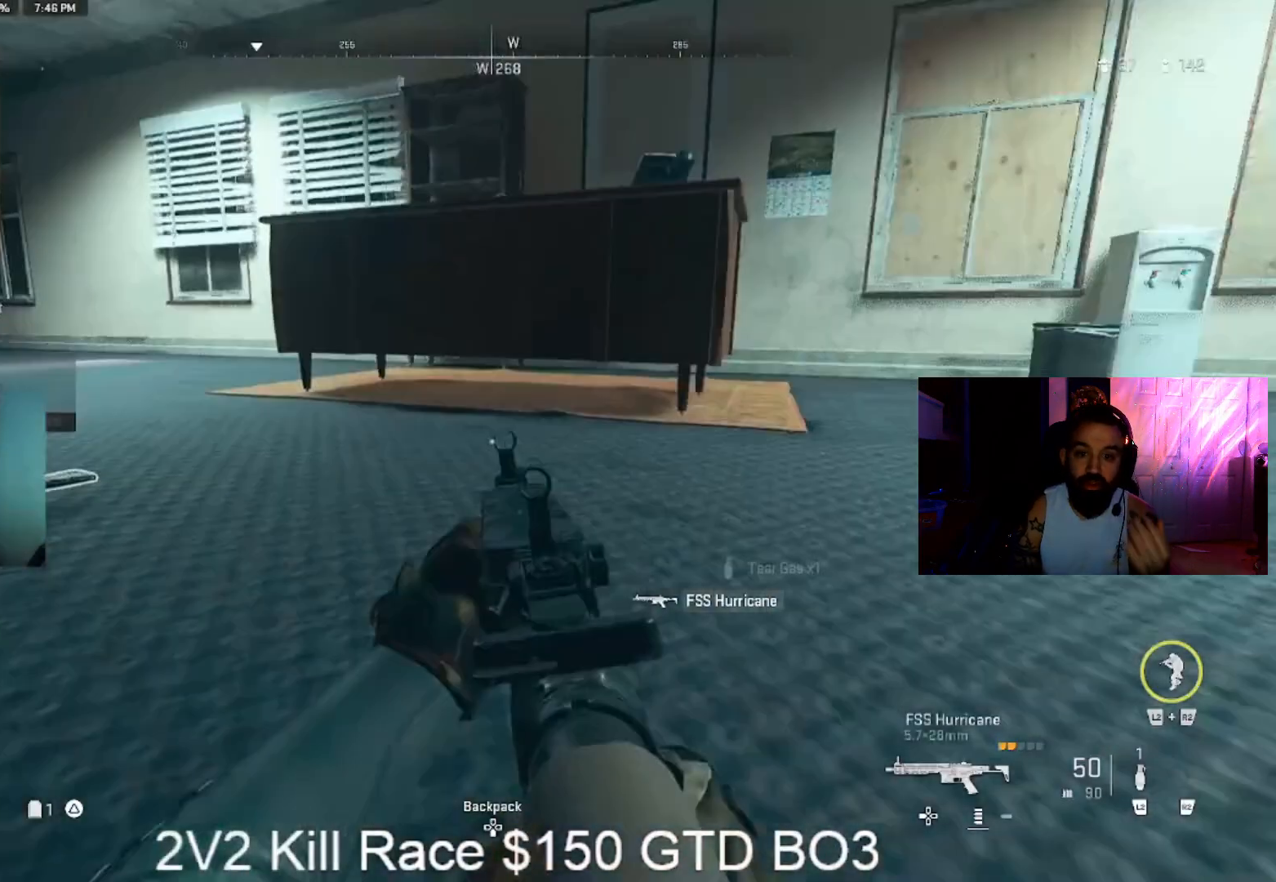
{"dt_ms": 500, "buttons": [], "left_stick": "up", "right_stick": "center", "events": [[67, "right_stick", "center"], [100, "left_stick", "up"], [133, "L3", "down"], [167, "right_stick", "right"], [200, "L3", "up"], [200, "left_stick", "up-right"], [267, "TRIANGLE", "down"], [367, "TRIANGLE", "up"], [400, "L3", "down"], [400, "left_stick", "up"], [500, "L3", "up"], [500, "right_stick", "center"]]}
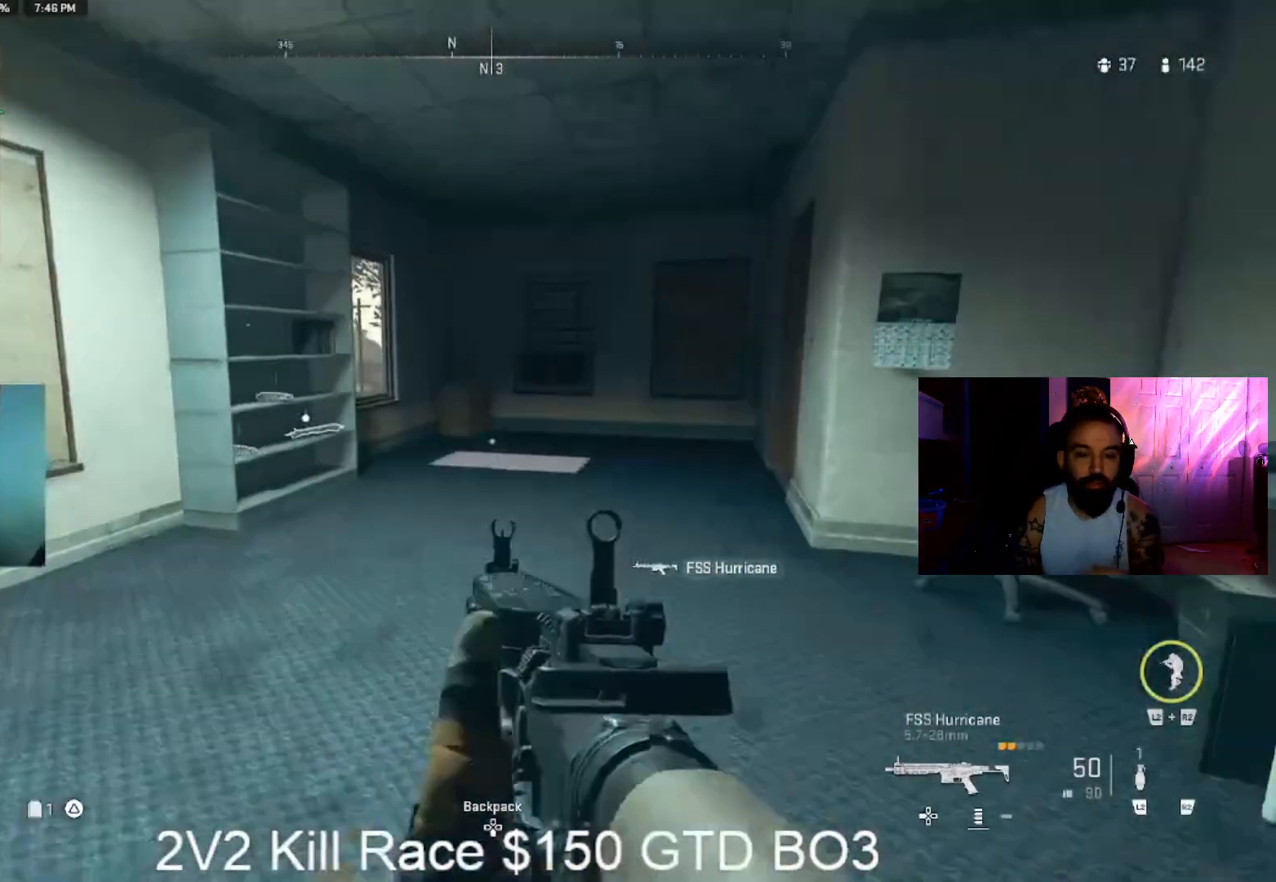
{"dt_ms": 500, "buttons": [], "left_stick": "up", "right_stick": "center", "events": [[100, "L3", "down"], [200, "L3", "up"], [300, "L3", "down"], [467, "L3", "up"]]}
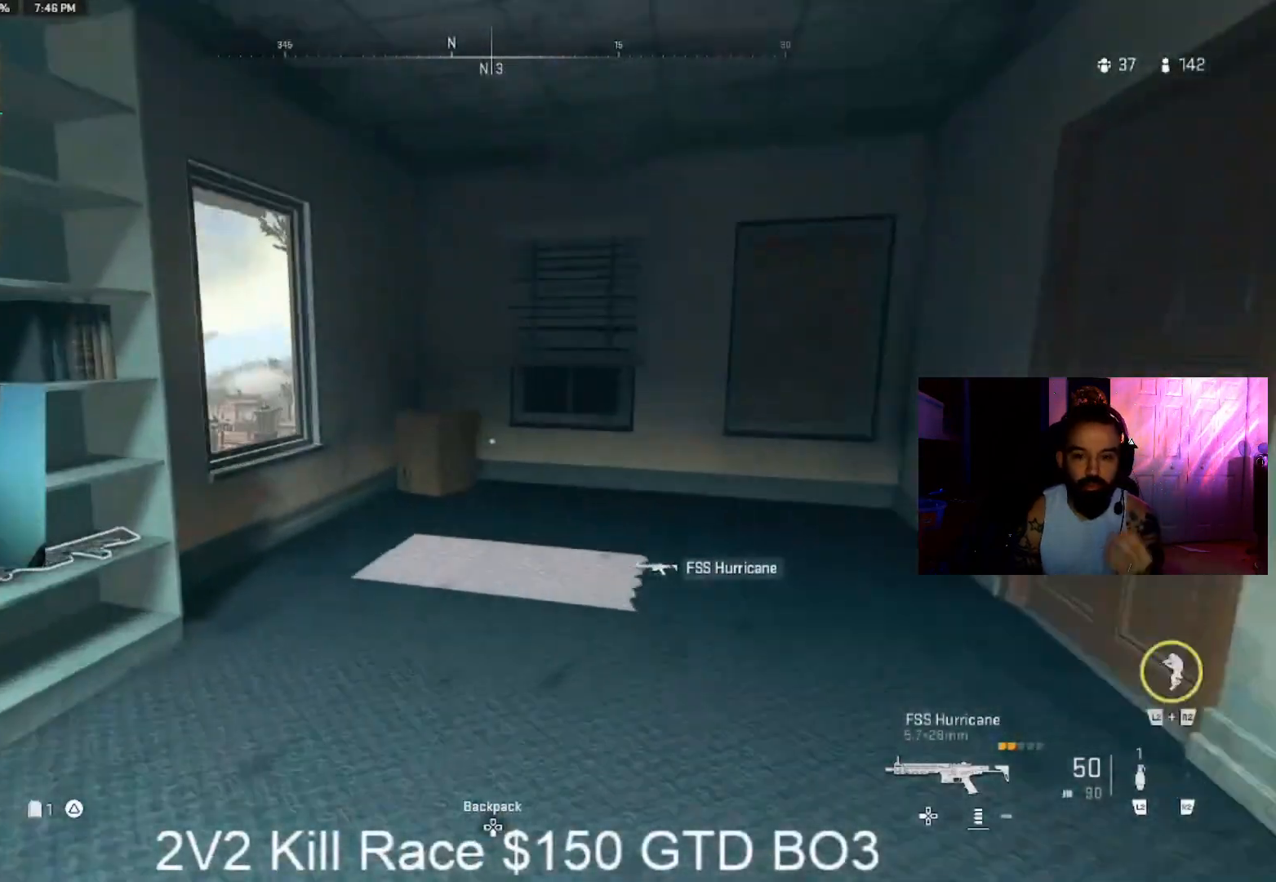
{"dt_ms": 500, "buttons": ["L3"], "left_stick": "up-left", "right_stick": "center", "events": [[33, "L3", "down"], [67, "right_stick", "left"], [133, "L3", "up"], [200, "left_stick", "up-left"], [333, "right_stick", "center"], [433, "L3", "down"]]}
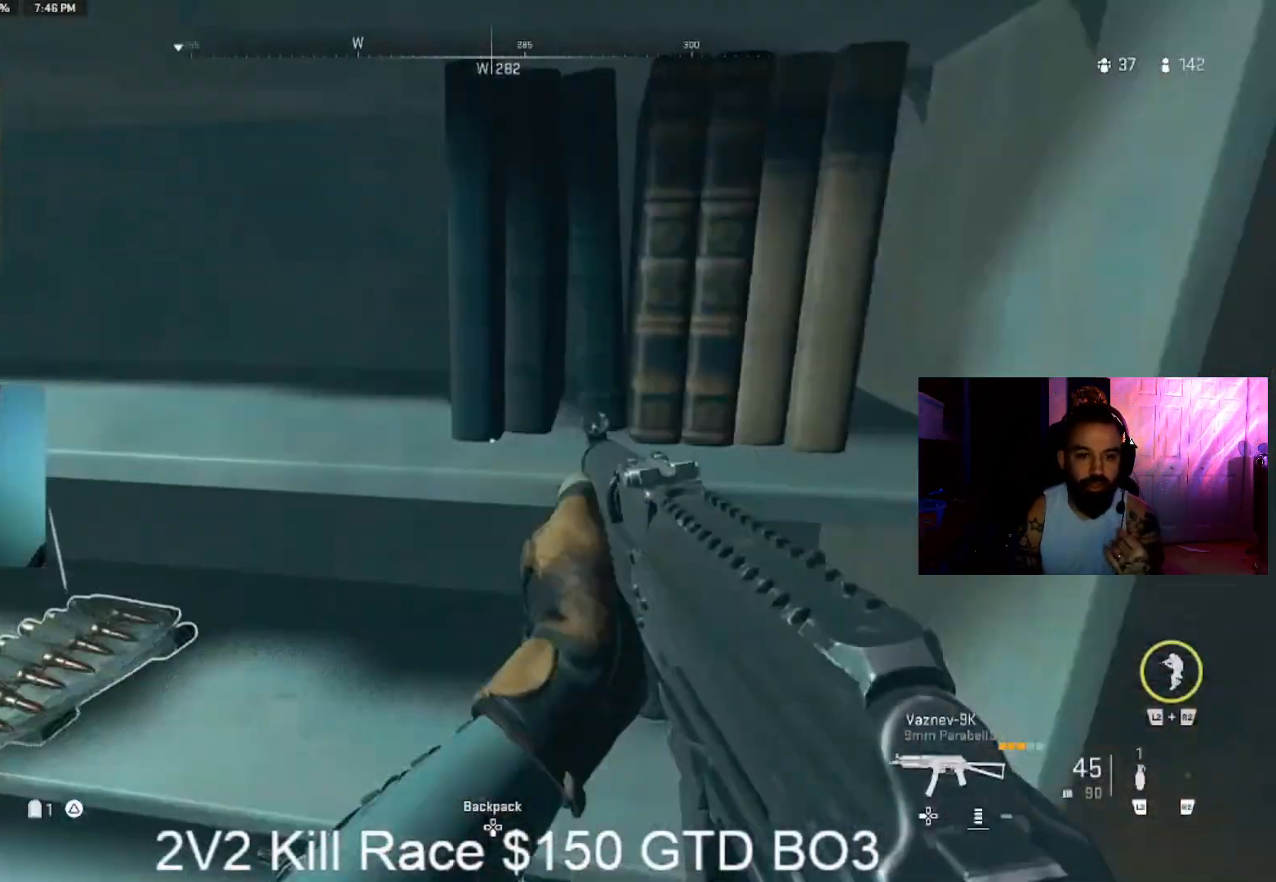
{"dt_ms": 500, "buttons": ["L3"], "left_stick": "up", "right_stick": "left", "events": [[33, "L3", "up"], [67, "right_stick", "right"], [133, "left_stick", "down-left"], [200, "left_stick", "down-right"], [267, "left_stick", "up-right"], [300, "L3", "down"], [300, "right_stick", "center"], [367, "TRIANGLE", "down"], [400, "L3", "up"], [433, "TRIANGLE", "up"], [500, "L3", "down"], [500, "left_stick", "up"], [500, "right_stick", "left"]]}
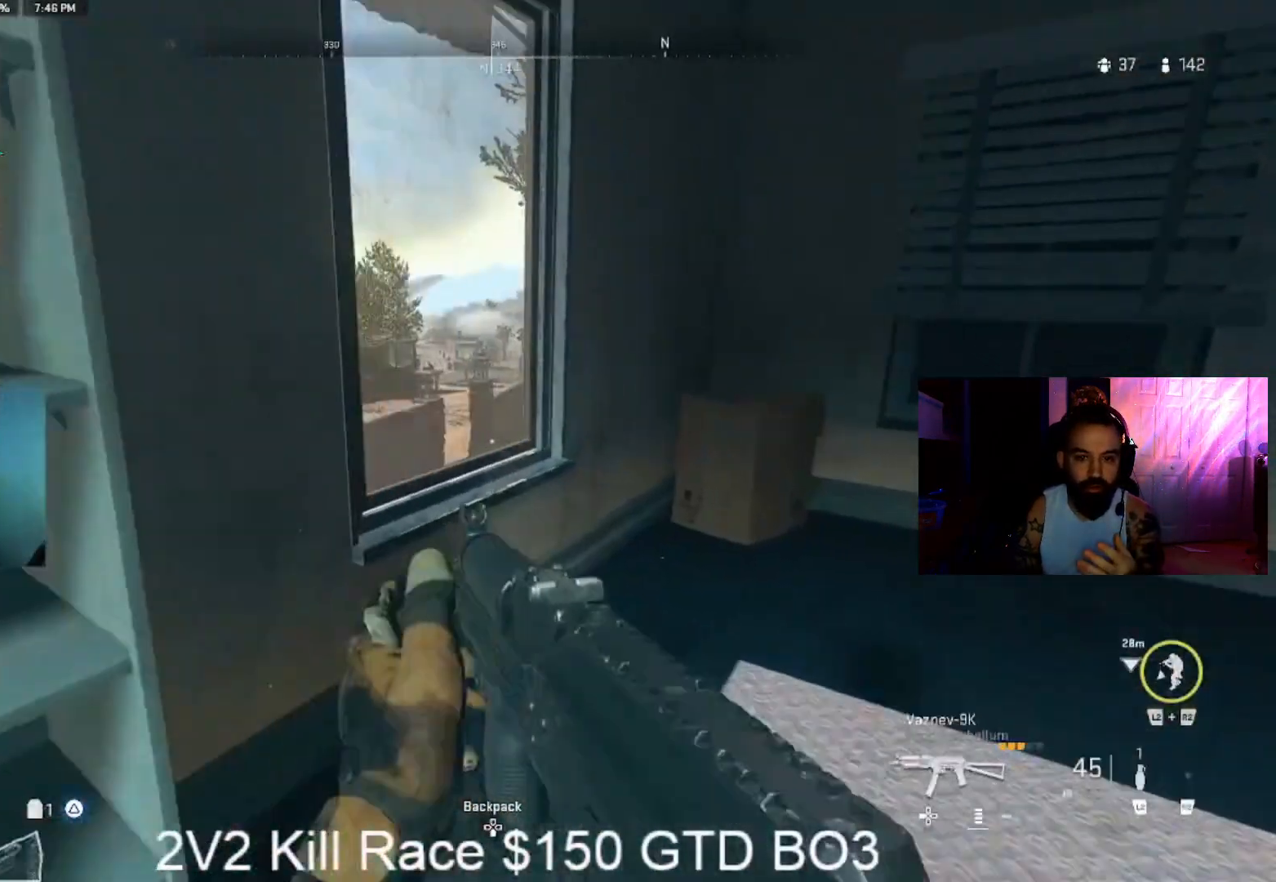
{"dt_ms": 500, "buttons": ["CROSS"], "left_stick": "down-left", "right_stick": "center", "events": [[133, "L3", "up"], [167, "left_stick", "right"], [267, "CIRCLE", "down"], [267, "right_stick", "center"], [367, "CIRCLE", "up"], [367, "left_stick", "down-right"], [467, "CROSS", "down"], [500, "left_stick", "down-left"]]}
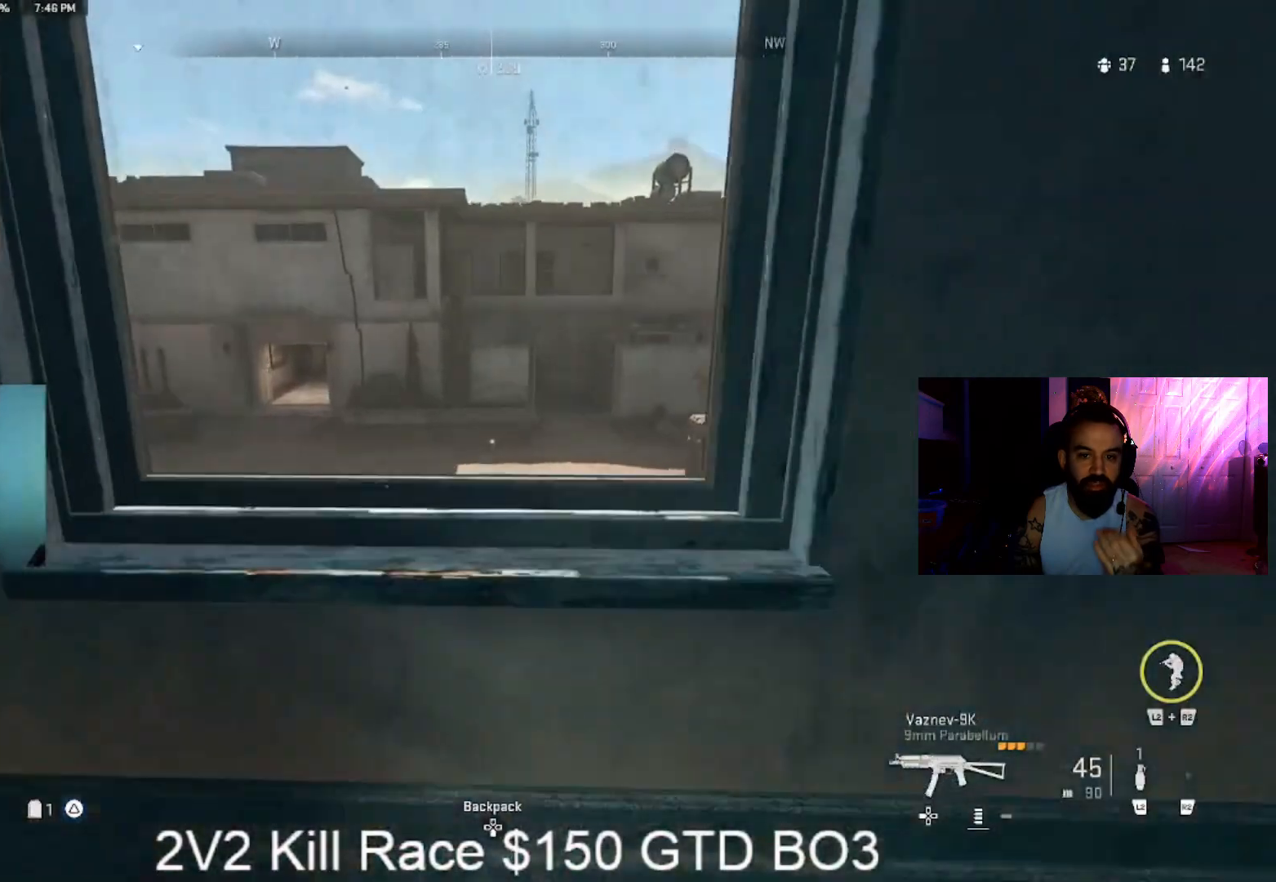
{"dt_ms": 500, "buttons": ["CIRCLE"], "left_stick": "down", "right_stick": "center", "events": [[100, "CROSS", "up"], [133, "left_stick", "up"], [200, "L3", "down"], [267, "right_stick", "left"], [300, "left_stick", "right"], [400, "L3", "up"], [400, "right_stick", "up-left"], [500, "CIRCLE", "down"], [500, "left_stick", "down"], [500, "right_stick", "center"]]}
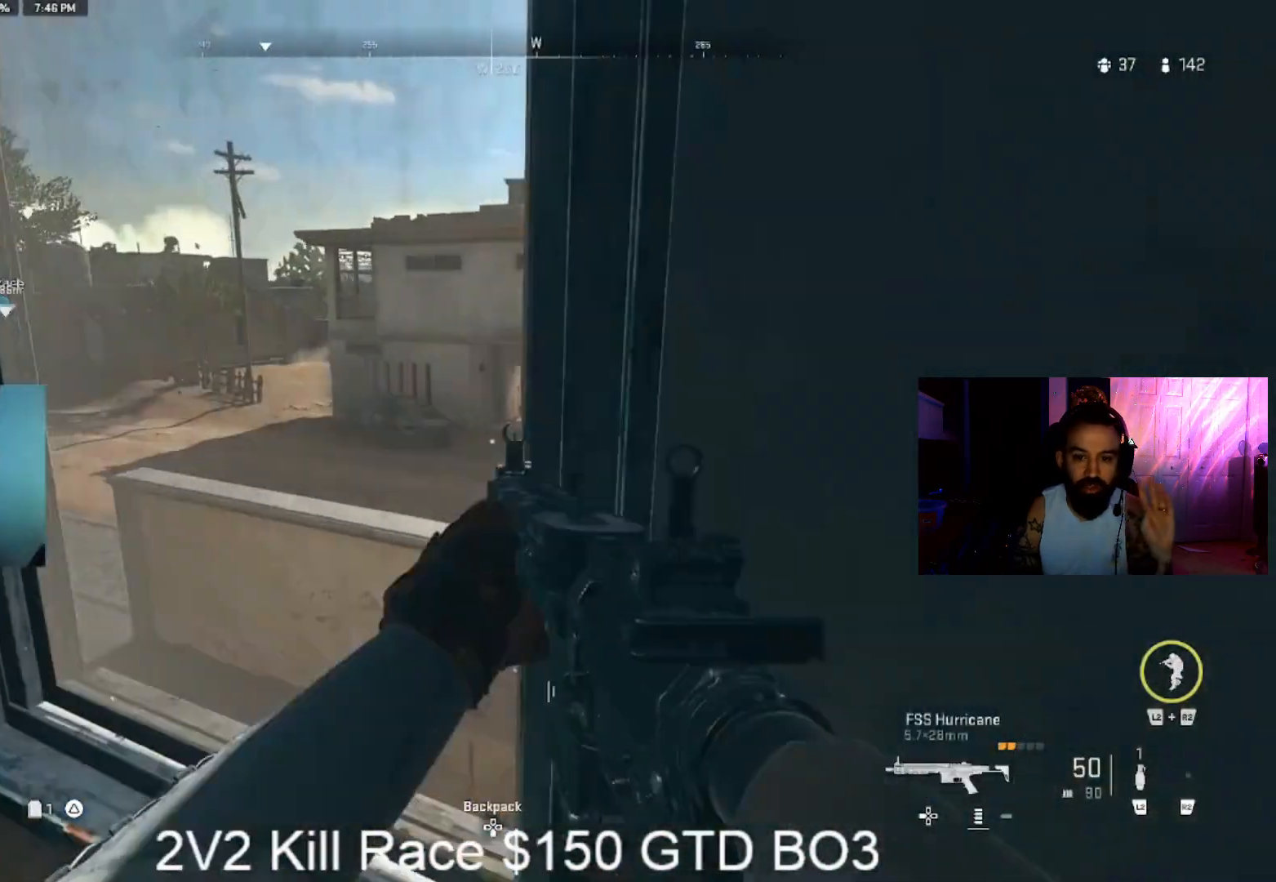
{"dt_ms": 500, "buttons": ["CIRCLE"], "left_stick": "down-left", "right_stick": "center", "events": [[33, "CIRCLE", "up"], [100, "left_stick", "left"], [167, "CROSS", "down"], [167, "left_stick", "up-left"], [233, "CROSS", "up"], [267, "right_stick", "right"], [467, "CIRCLE", "down"], [467, "left_stick", "down-left"], [467, "right_stick", "center"]]}
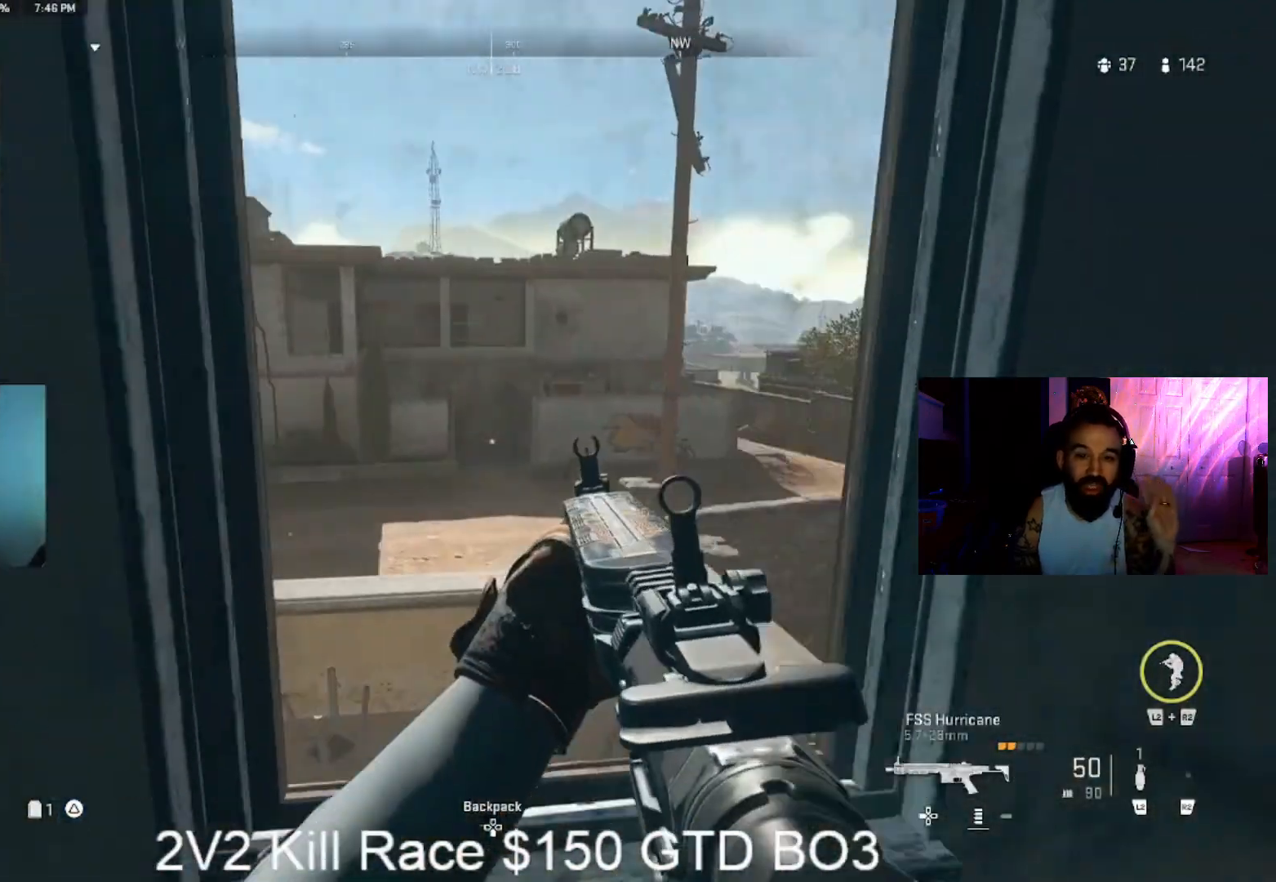
{"dt_ms": 500, "buttons": [], "left_stick": "down-right", "right_stick": "left", "events": [[67, "CIRCLE", "up"], [67, "left_stick", "down-right"], [167, "CROSS", "down"], [233, "CROSS", "up"], [233, "left_stick", "up-right"], [333, "L3", "down"], [333, "right_stick", "left"], [500, "L3", "up"], [500, "left_stick", "down-right"]]}
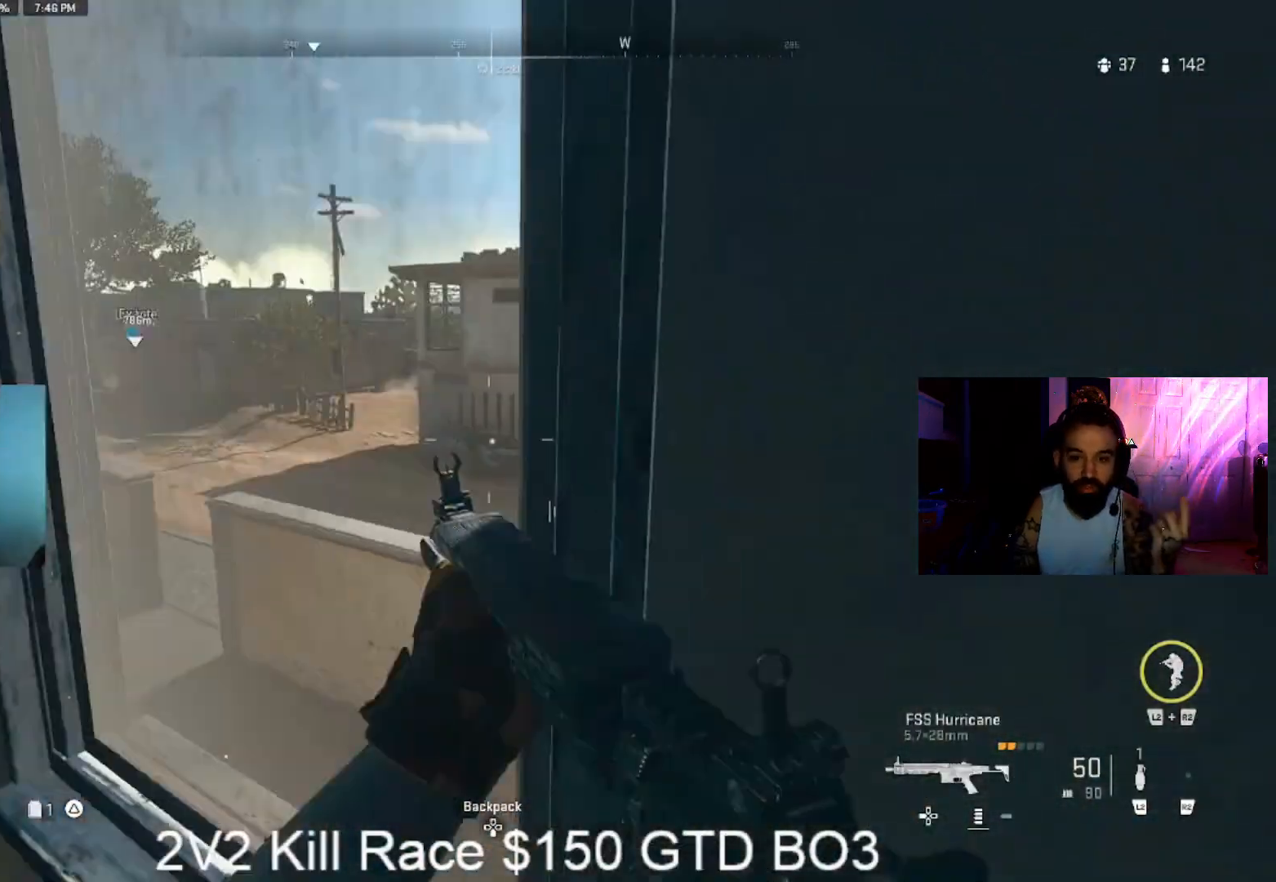
{"dt_ms": 1000, "buttons": ["L3"], "left_stick": "up-left", "right_stick": "up-right", "events": [[33, "right_stick", "center"], [100, "CIRCLE", "down"], [100, "left_stick", "left"], [167, "CIRCLE", "up"], [233, "CROSS", "down"], [233, "left_stick", "up-left"], [400, "CROSS", "up"], [400, "right_stick", "right"], [467, "left_stick", "up-right"], [533, "right_stick", "center"], [633, "left_stick", "down-left"], [667, "CIRCLE", "down"], [733, "right_stick", "left"], [767, "CIRCLE", "up"], [767, "left_stick", "left"], [800, "CROSS", "down"], [867, "left_stick", "up-left"], [900, "CROSS", "up"], [933, "L3", "down"], [967, "right_stick", "up-right"]]}
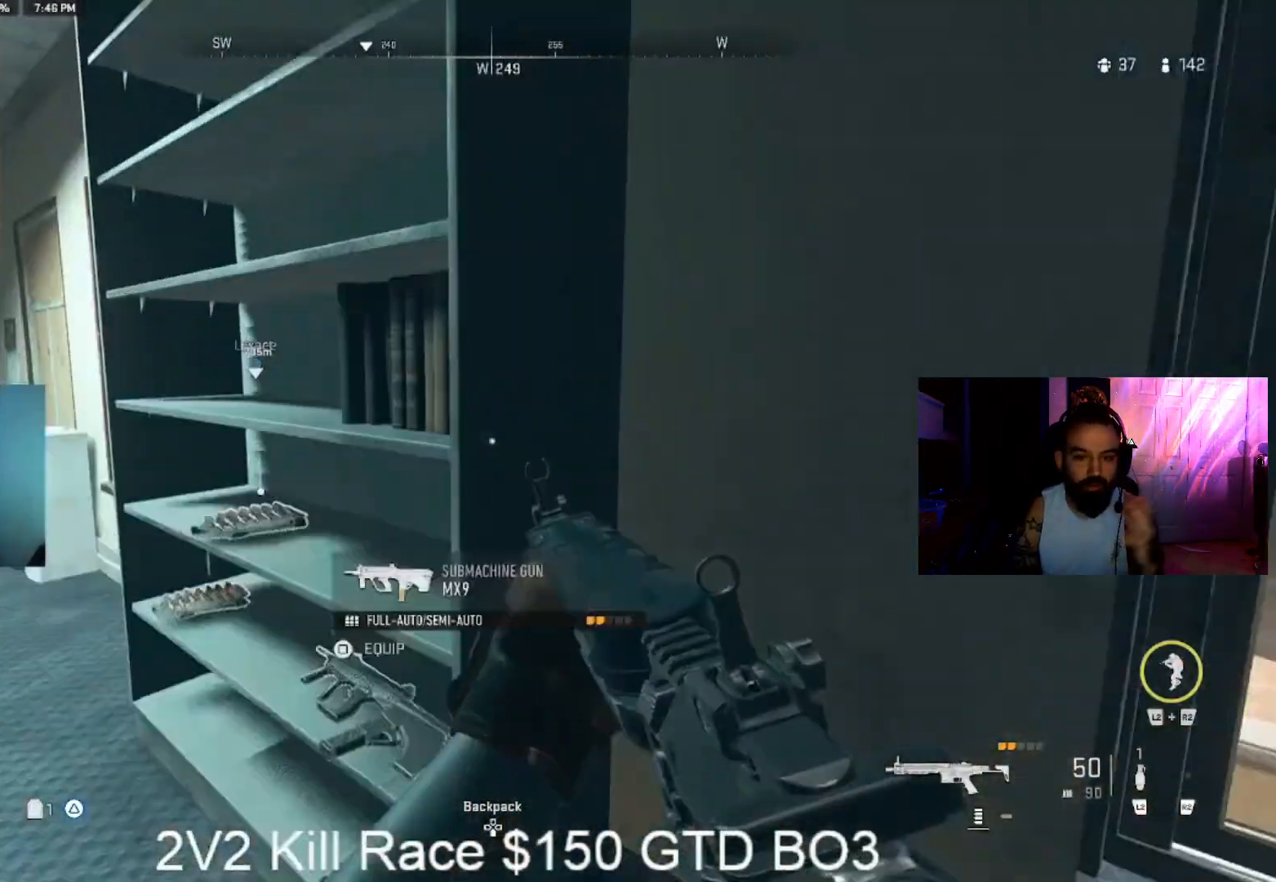
{"dt_ms": 1000, "buttons": ["L1"], "left_stick": "right", "right_stick": "center", "events": [[67, "L3", "up"], [67, "left_stick", "right"], [133, "left_stick", "down-right"], [233, "CIRCLE", "down"], [233, "L1", "down"], [233, "right_stick", "center"], [300, "CIRCLE", "up"], [333, "CROSS", "down"], [400, "CROSS", "up"], [400, "left_stick", "right"], [400, "right_stick", "up-left"], [533, "right_stick", "center"], [600, "left_stick", "left"], [667, "right_stick", "up"], [767, "right_stick", "center"], [800, "left_stick", "right"], [833, "right_stick", "up-left"], [933, "right_stick", "center"]]}
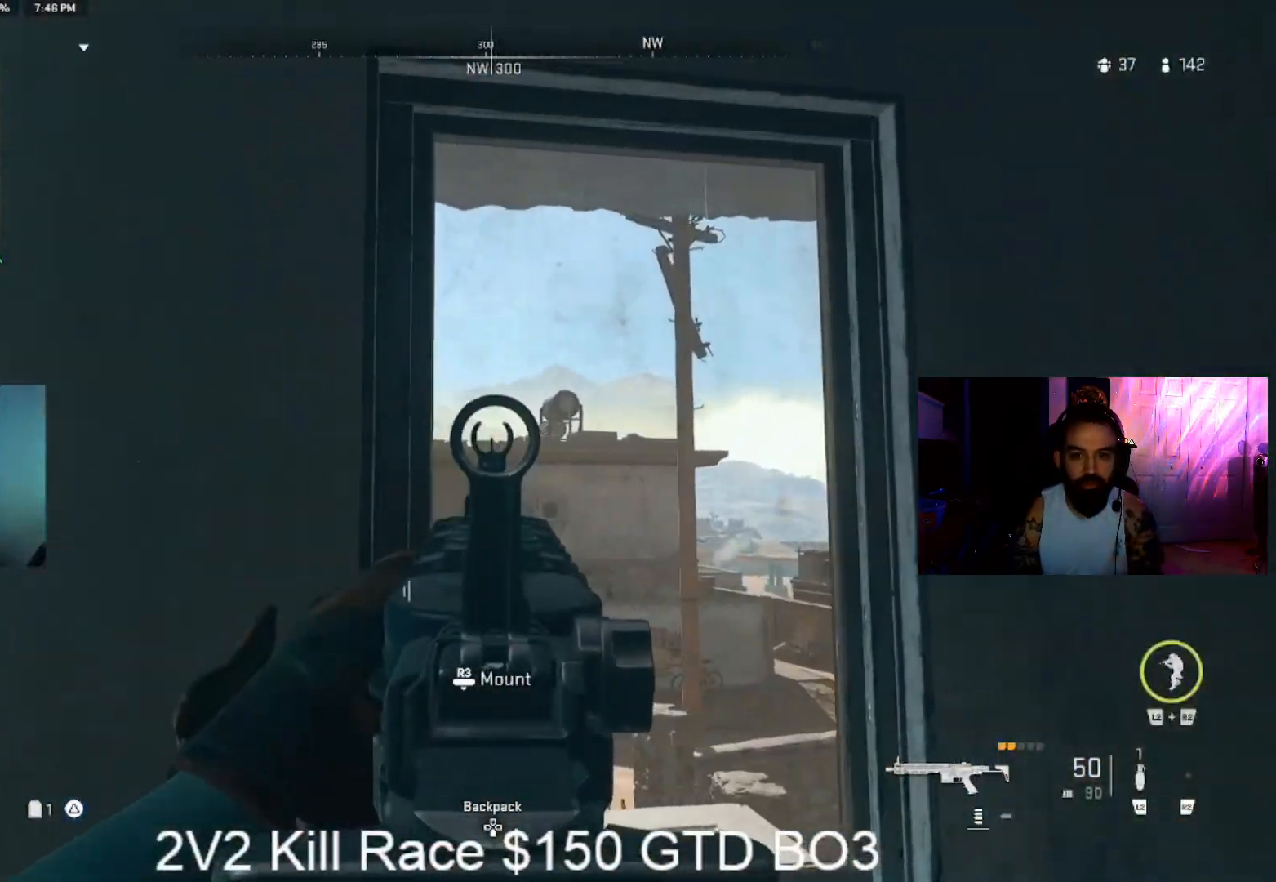
{"dt_ms": 1000, "buttons": [], "left_stick": "up", "right_stick": "center", "events": [[67, "left_stick", "up-left"], [133, "left_stick", "center"], [267, "right_stick", "right"], [333, "right_stick", "center"], [533, "right_stick", "left"], [567, "L1", "up"], [600, "TRIANGLE", "down"], [667, "TRIANGLE", "up"], [667, "left_stick", "up"], [767, "L3", "down"], [867, "L3", "up"], [900, "right_stick", "center"]]}
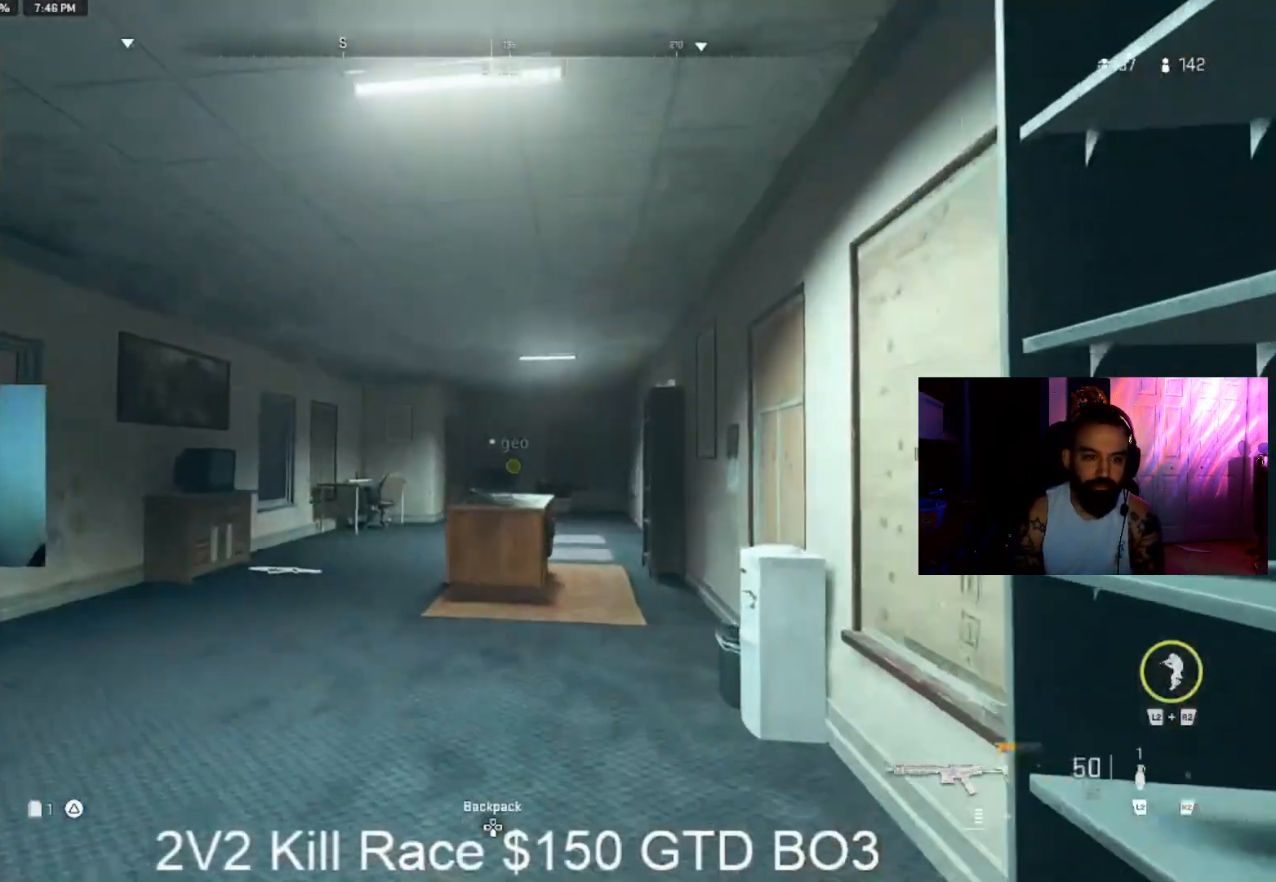
{"dt_ms": 500, "buttons": ["L3"], "left_stick": "up-left", "right_stick": "down-left", "events": [[233, "L3", "down"], [367, "L3", "up"], [367, "right_stick", "down-left"], [467, "L3", "down"], [467, "left_stick", "up-left"]]}
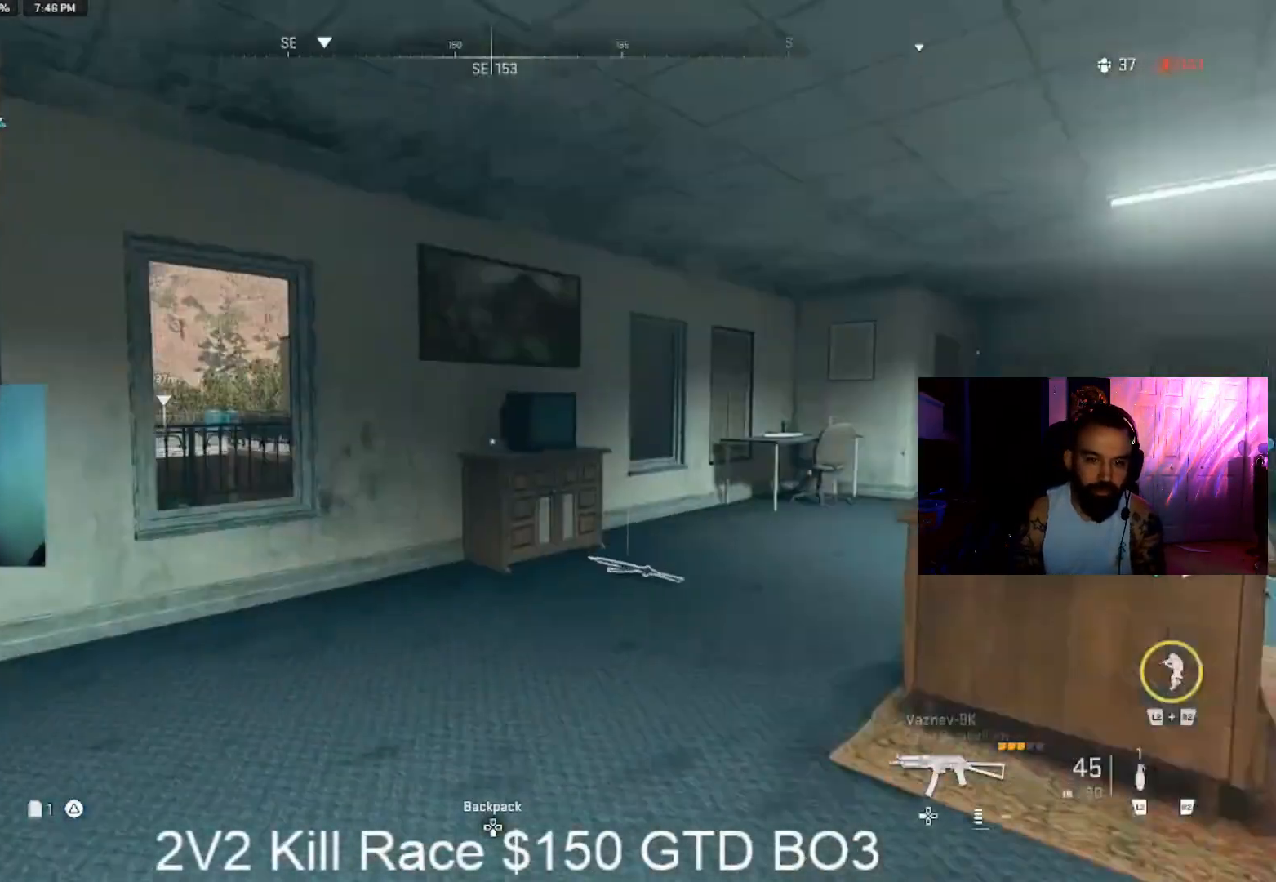
{"dt_ms": 500, "buttons": [], "left_stick": "up", "right_stick": "center", "events": [[67, "L3", "up"], [100, "right_stick", "center"], [167, "L3", "down"], [300, "L3", "up"], [300, "right_stick", "down"], [333, "CROSS", "down"], [367, "right_stick", "center"], [467, "CROSS", "up"], [467, "left_stick", "up"]]}
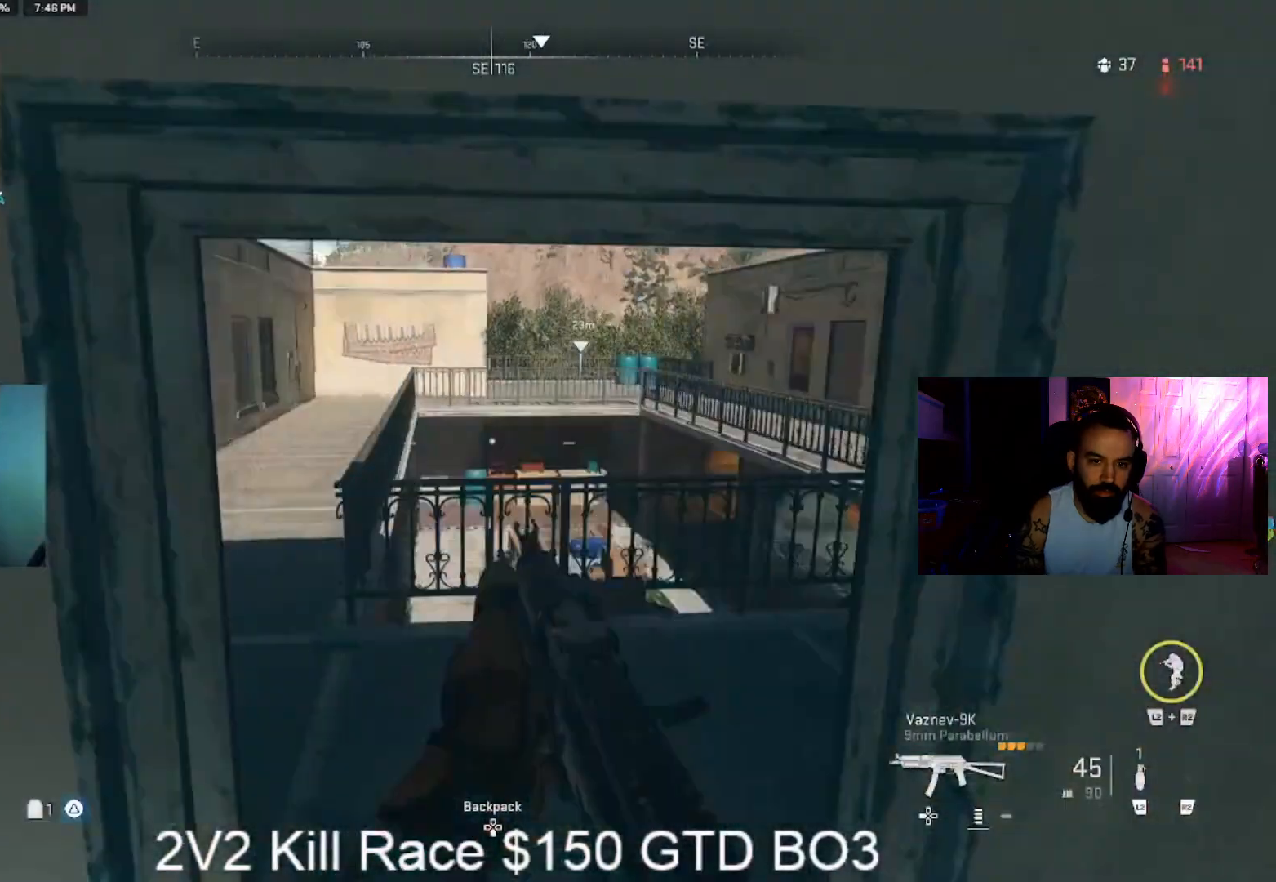
{"dt_ms": 500, "buttons": ["CROSS"], "left_stick": "up", "right_stick": "center", "events": [[167, "L3", "down"], [267, "L3", "up"], [400, "CROSS", "down"]]}
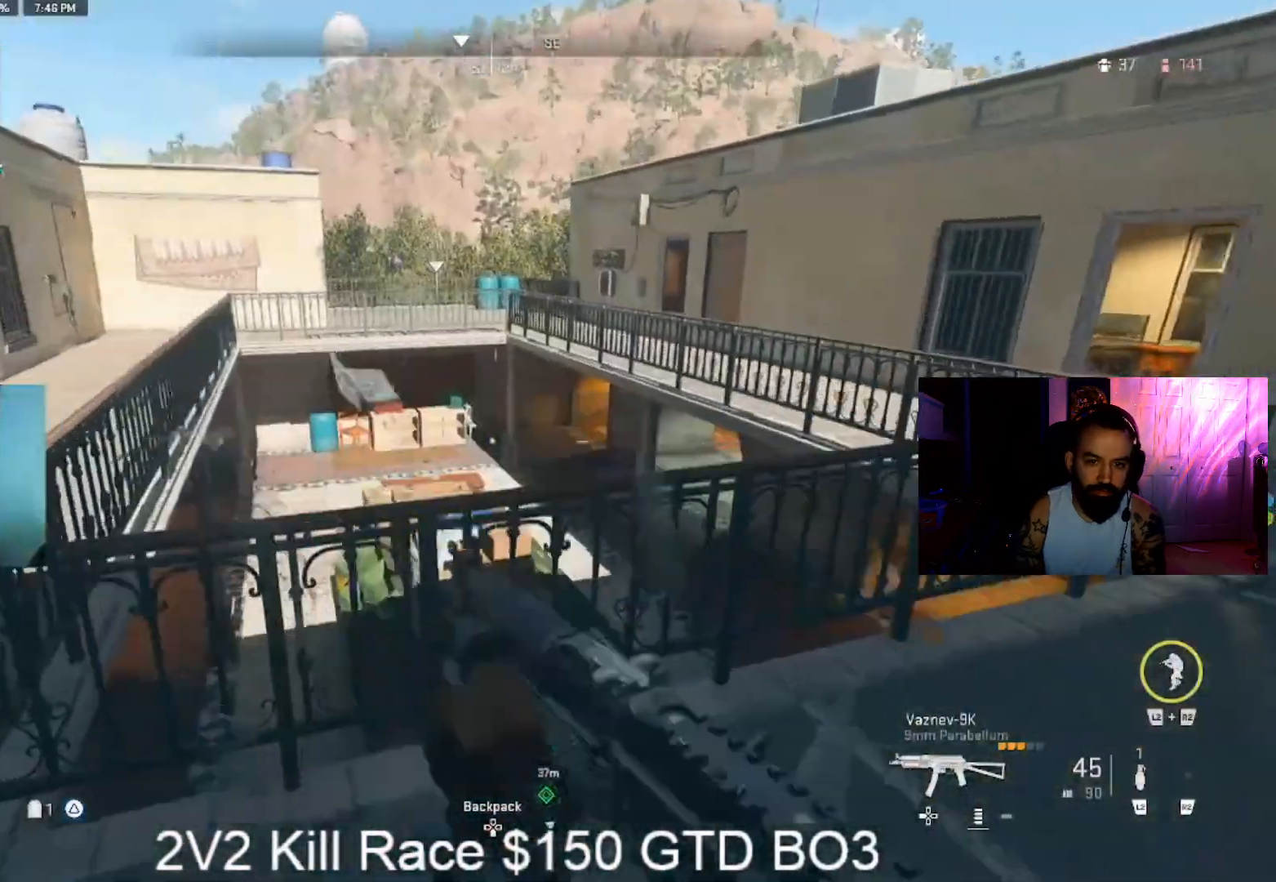
{"dt_ms": 500, "buttons": ["L3"], "left_stick": "up", "right_stick": "center", "events": [[33, "right_stick", "down-right"], [133, "right_stick", "down"], [167, "CROSS", "up"], [267, "CROSS", "down"], [267, "right_stick", "center"], [367, "CROSS", "up"], [500, "L3", "down"]]}
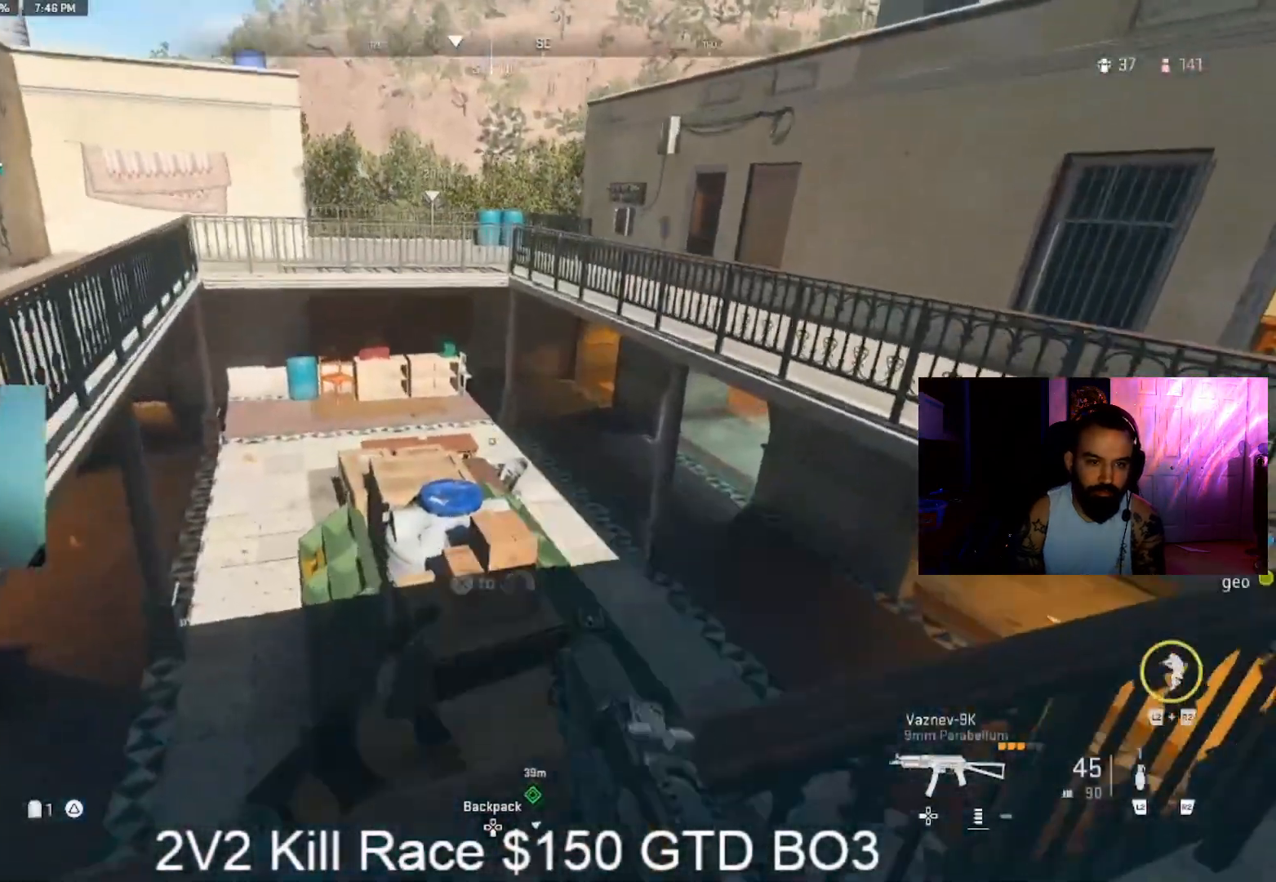
{"dt_ms": 500, "buttons": ["L3"], "left_stick": "up", "right_stick": "center", "events": [[167, "L3", "up"], [167, "right_stick", "right"], [367, "right_stick", "center"], [400, "L3", "down"]]}
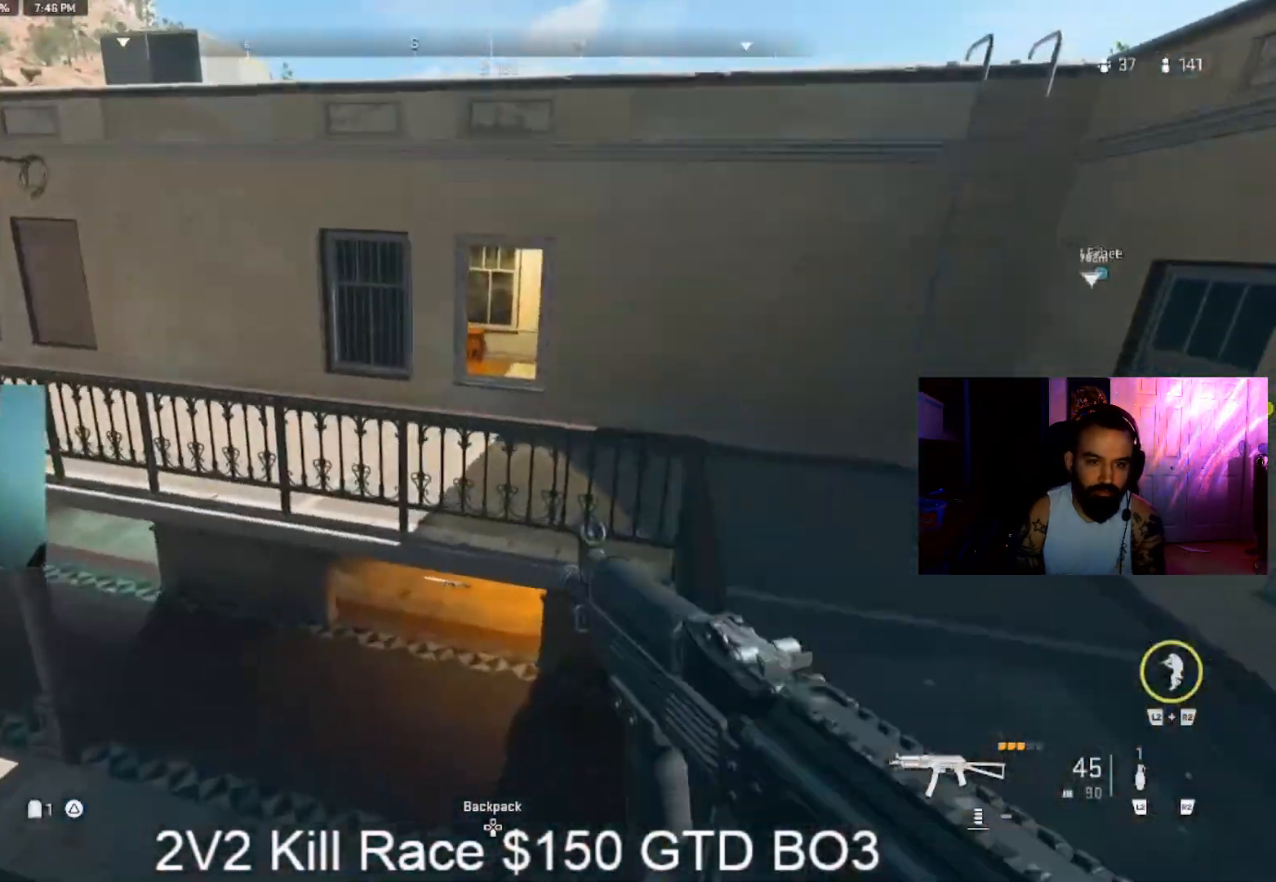
{"dt_ms": 500, "buttons": [], "left_stick": "left", "right_stick": "center", "events": [[100, "right_stick", "right"], [200, "L3", "up"], [333, "left_stick", "down-left"], [333, "right_stick", "center"], [500, "left_stick", "left"]]}
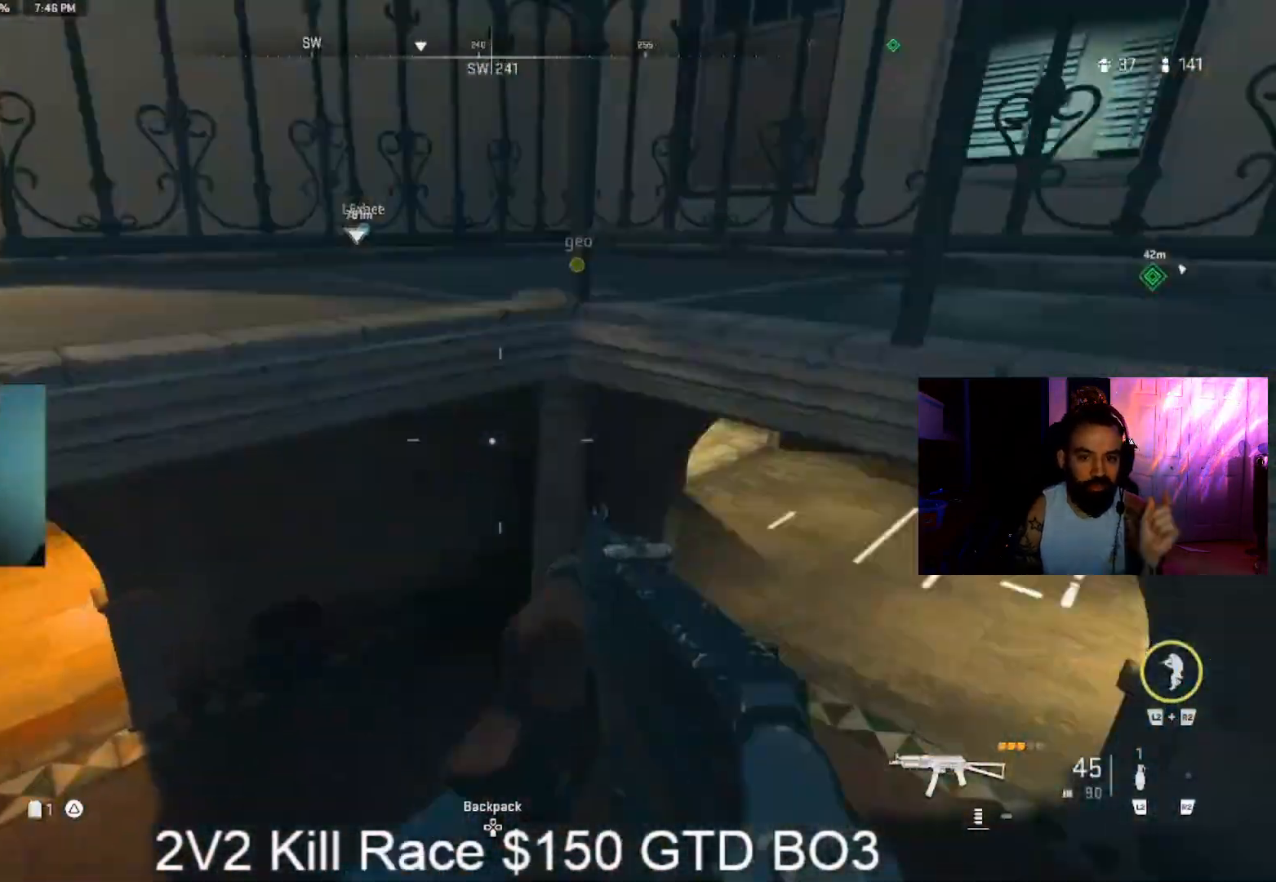
{"dt_ms": 500, "buttons": ["L3"], "left_stick": "up", "right_stick": "left", "events": [[67, "right_stick", "up-left"], [100, "left_stick", "up-left"], [233, "L3", "down"], [233, "left_stick", "up"], [233, "right_stick", "center"], [367, "L3", "up"], [400, "right_stick", "left"], [467, "L3", "down"]]}